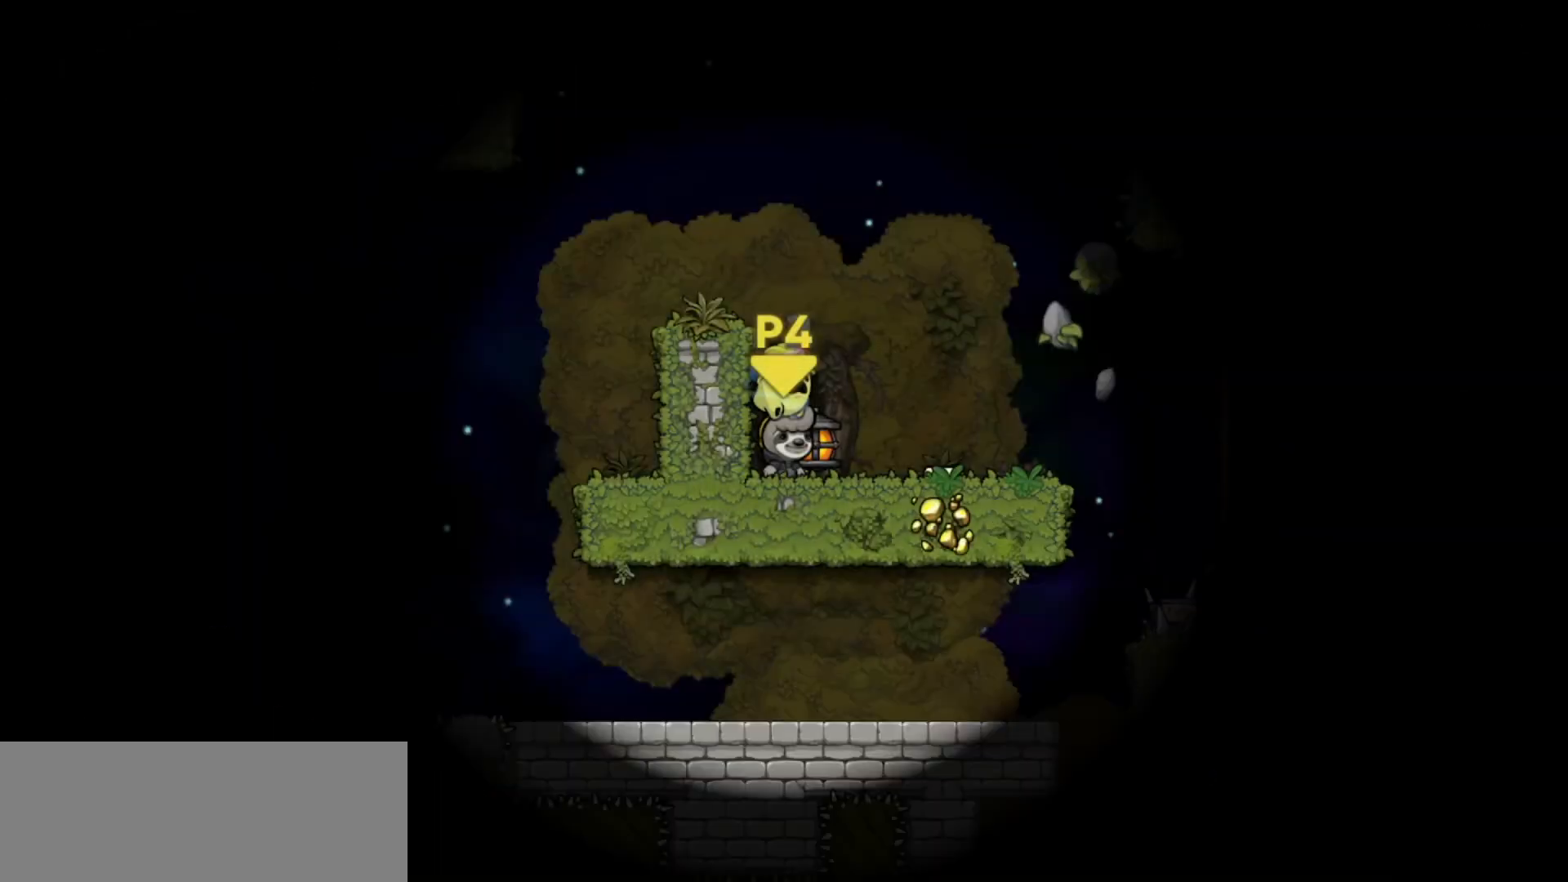
Gameplay with keyboard; each line is a JSON object with the keys held at the frame after it. "events" lists presses ("down") and releases ("up") of "bomb", "door", "down", "escape", "jump", "left", "right", "rope", "tab", "up", "walk" and "whip" between this image and that frame as [ms after this image, input, new state], when the widget could be followed in between. No other keys are recorded. Mouse input is not recorded. Key names are as the overlay labels them; some are game actions (e.g. jump) rather than physical keys.
{"keys": ["right"], "events": [[501, "right", "down"]]}
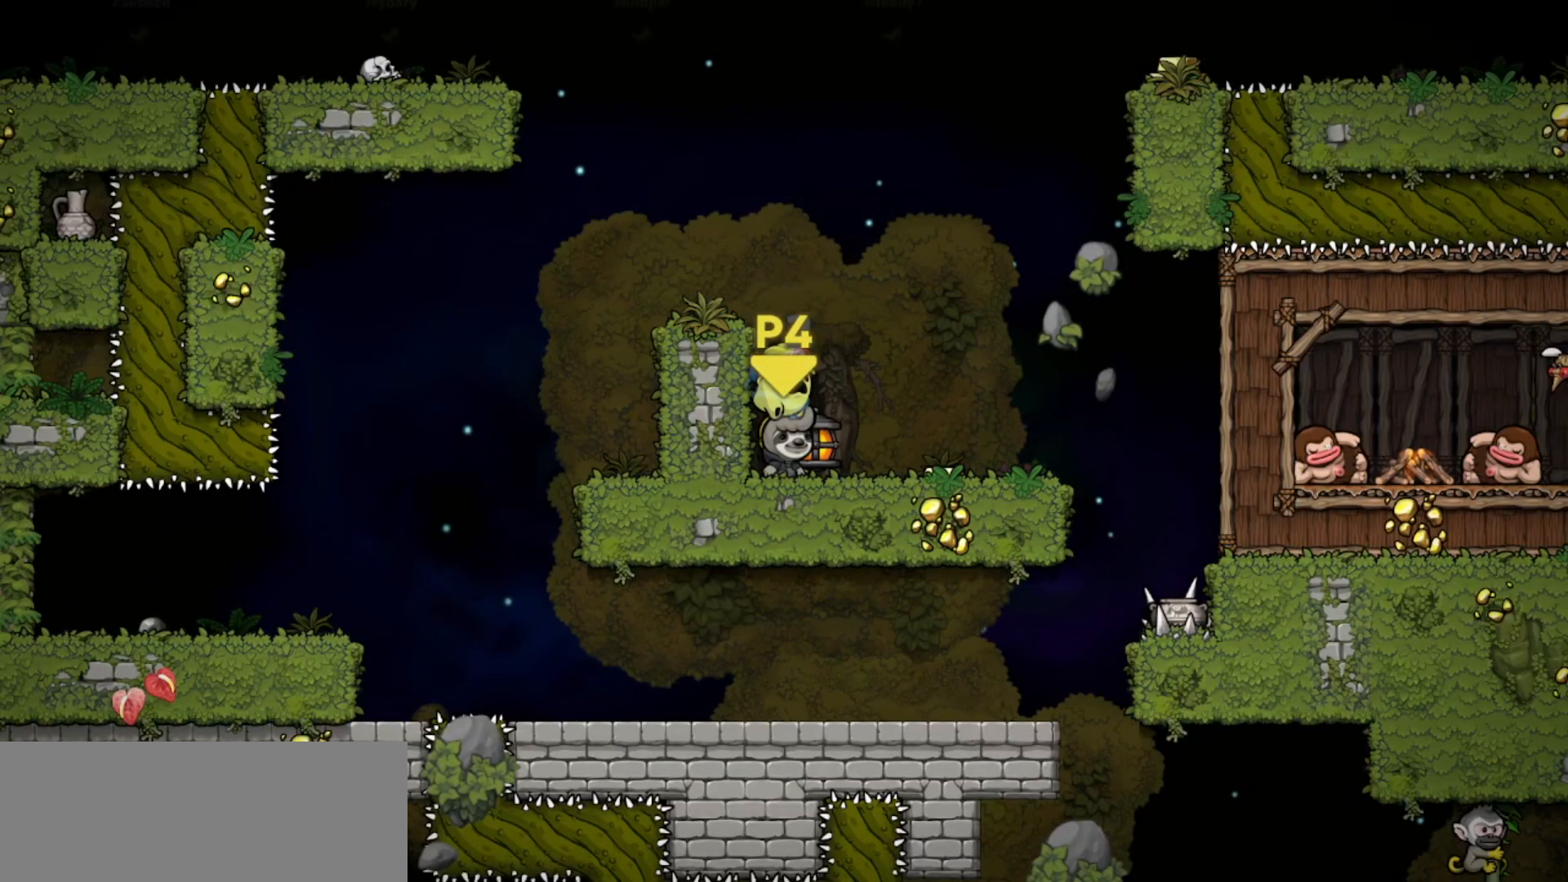
{"keys": ["right"], "events": [[167, "up", "down"], [334, "right", "up"], [400, "right", "down"], [467, "up", "up"]]}
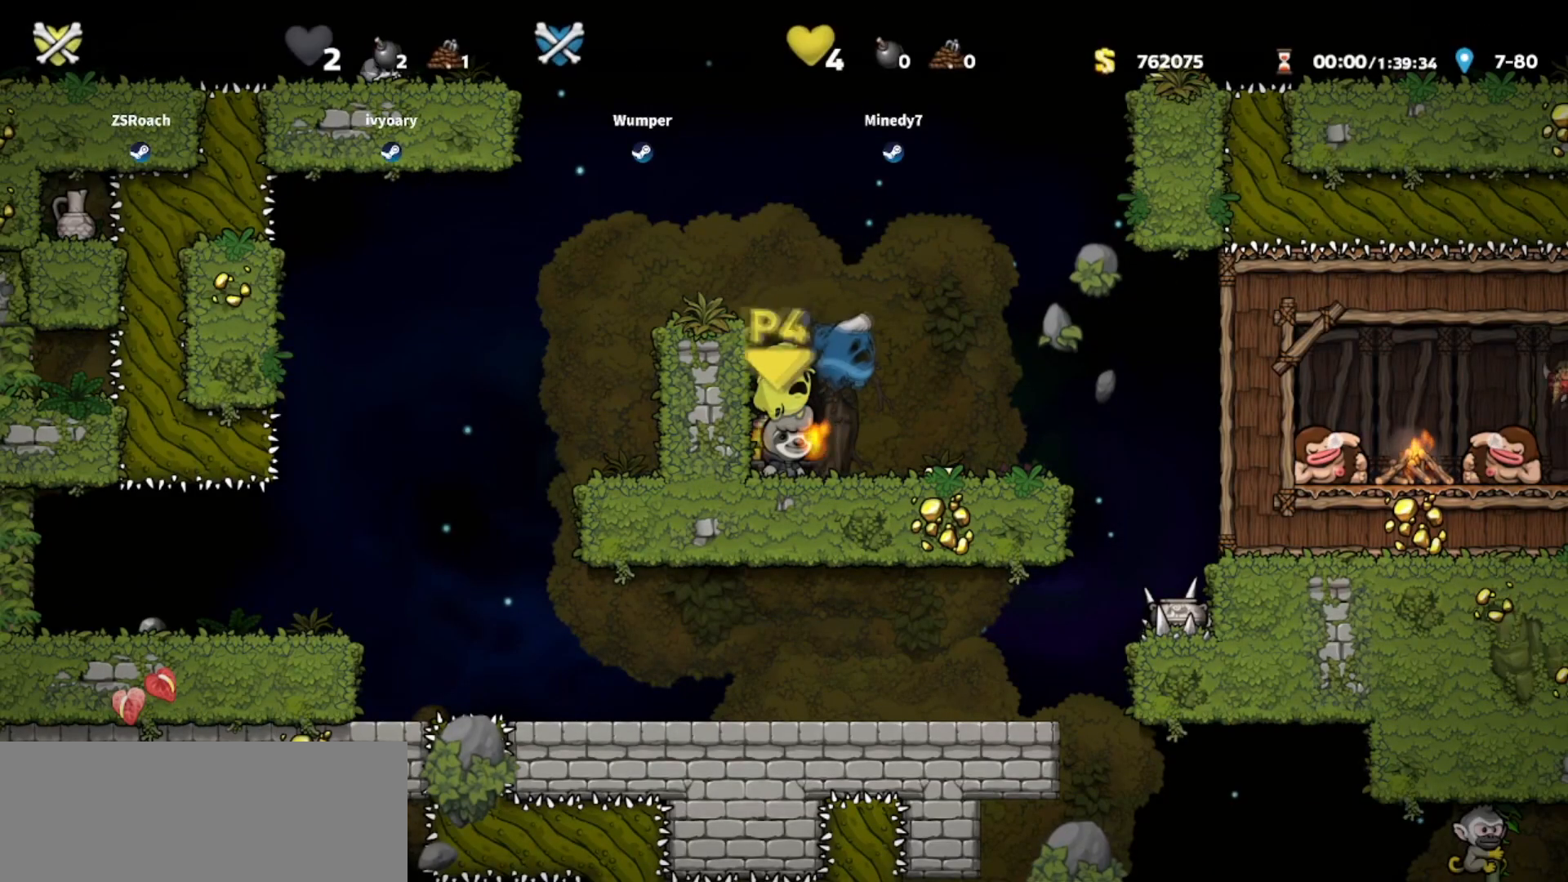
{"keys": ["down"], "events": [[100, "down", "down"], [501, "right", "up"]]}
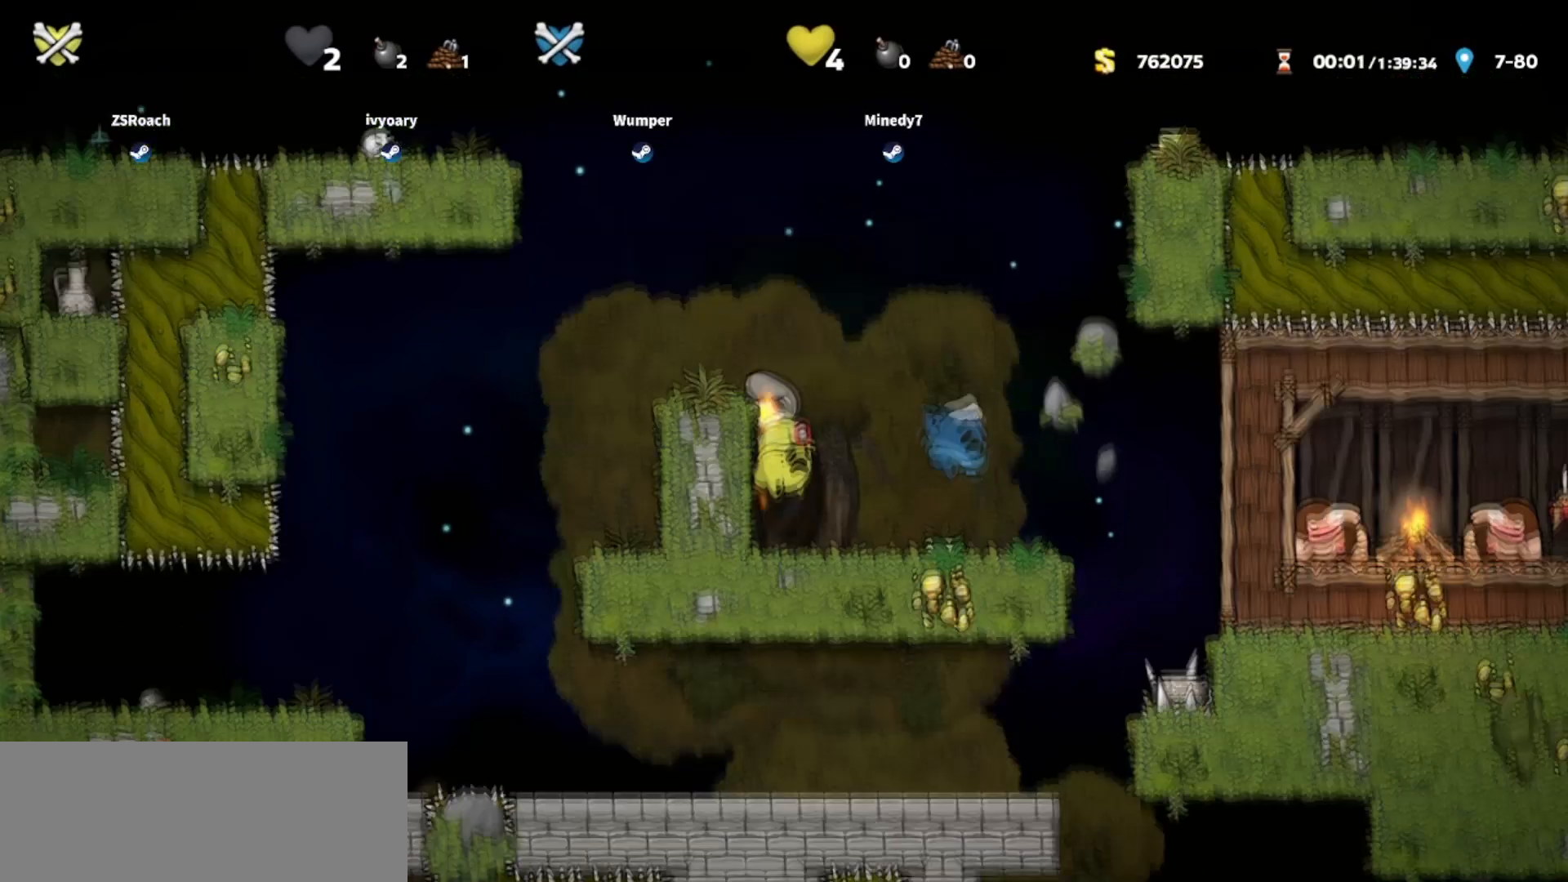
{"keys": [], "events": [[300, "down", "up"]]}
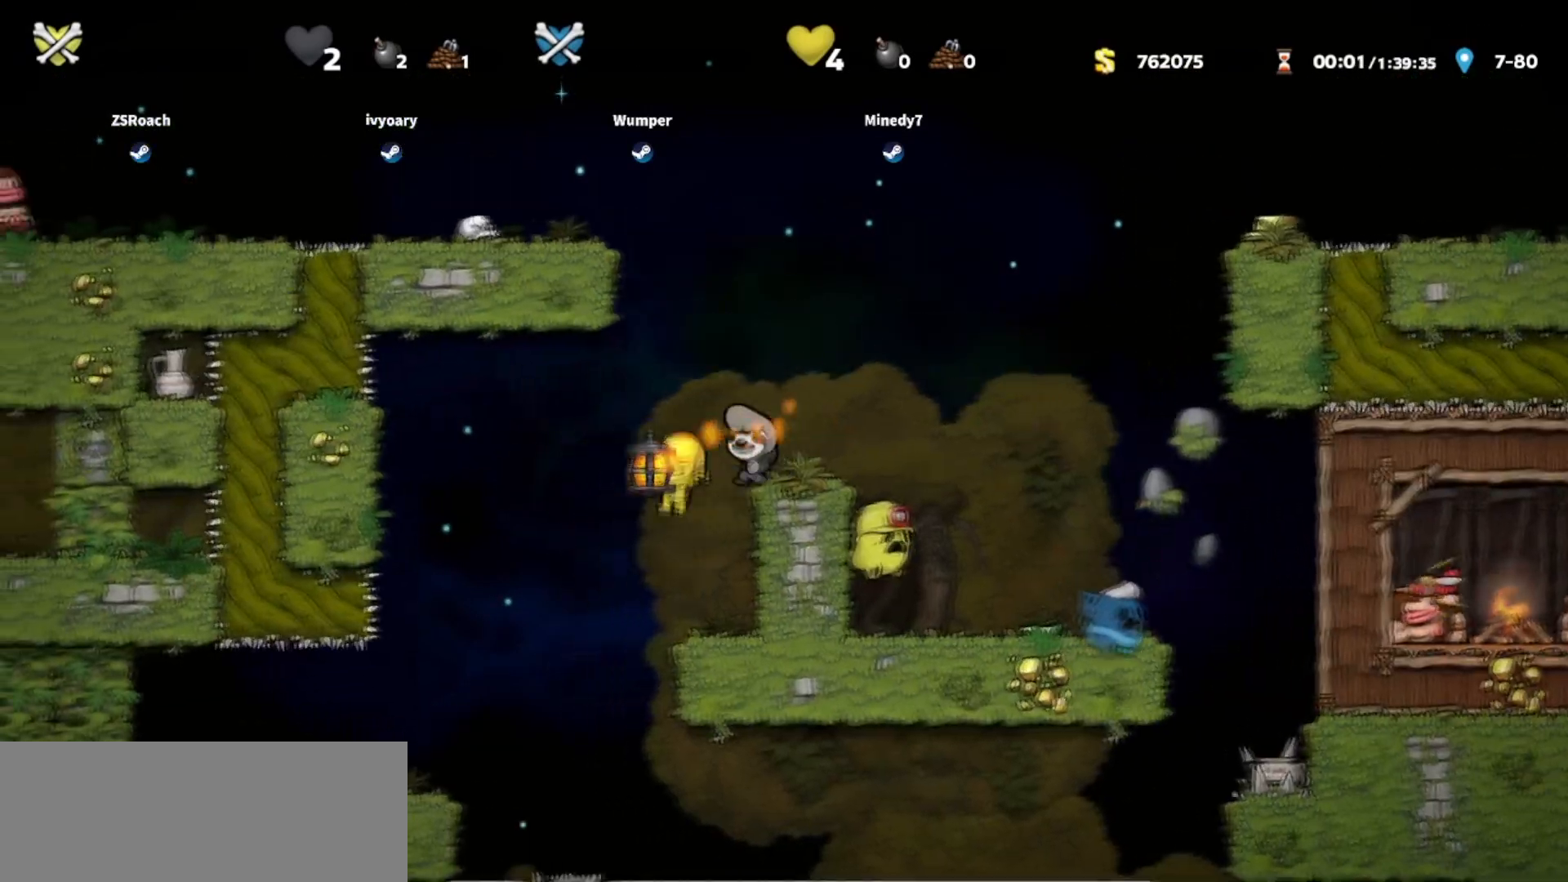
{"keys": []}
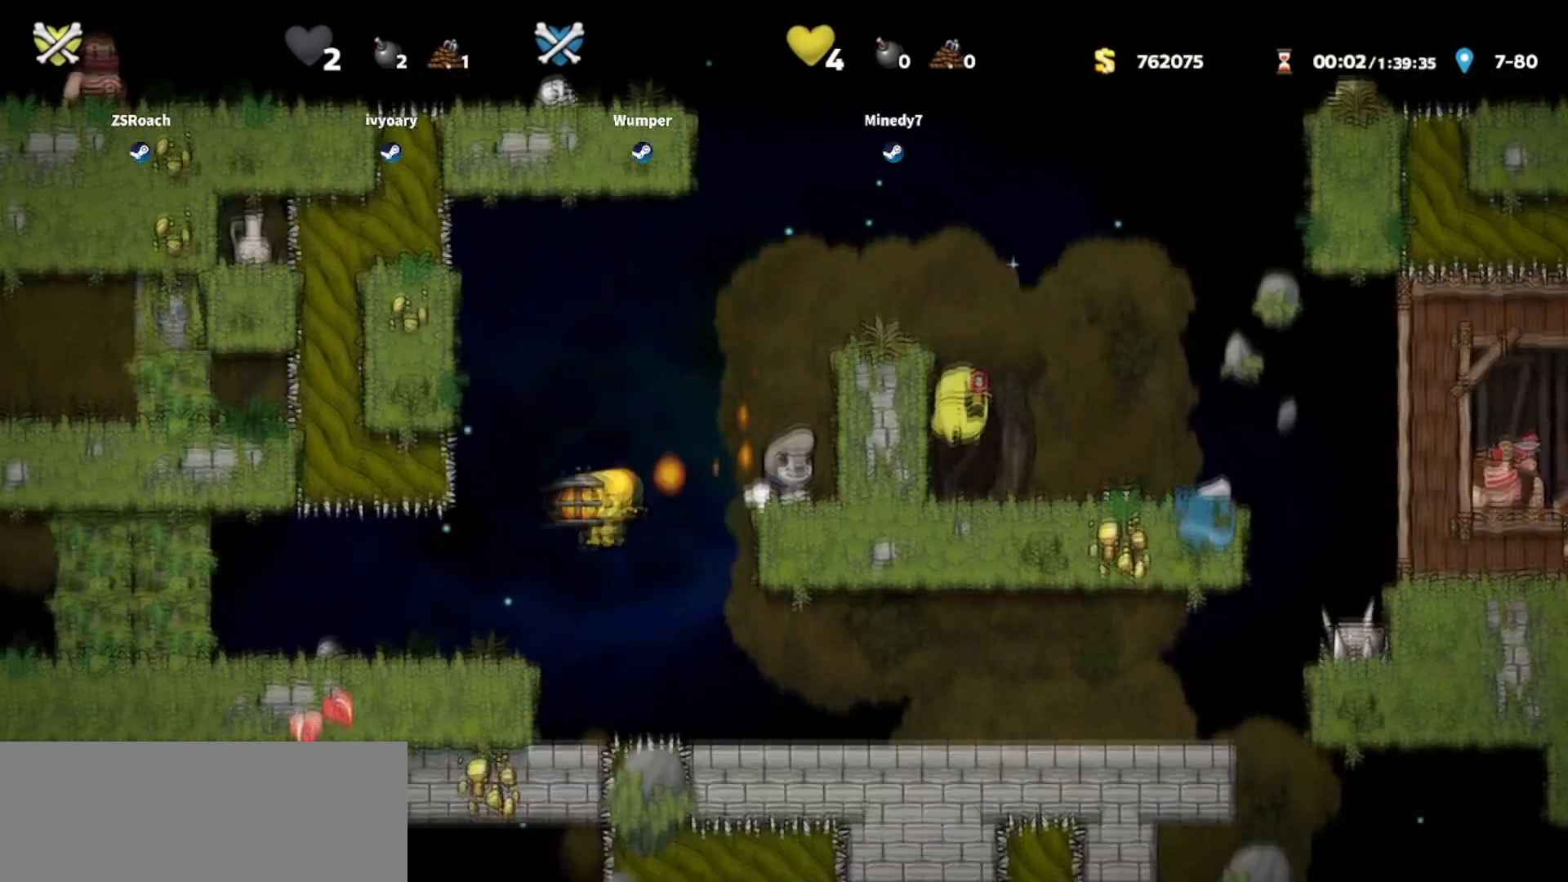
{"keys": ["down"], "events": [[367, "down", "down"]]}
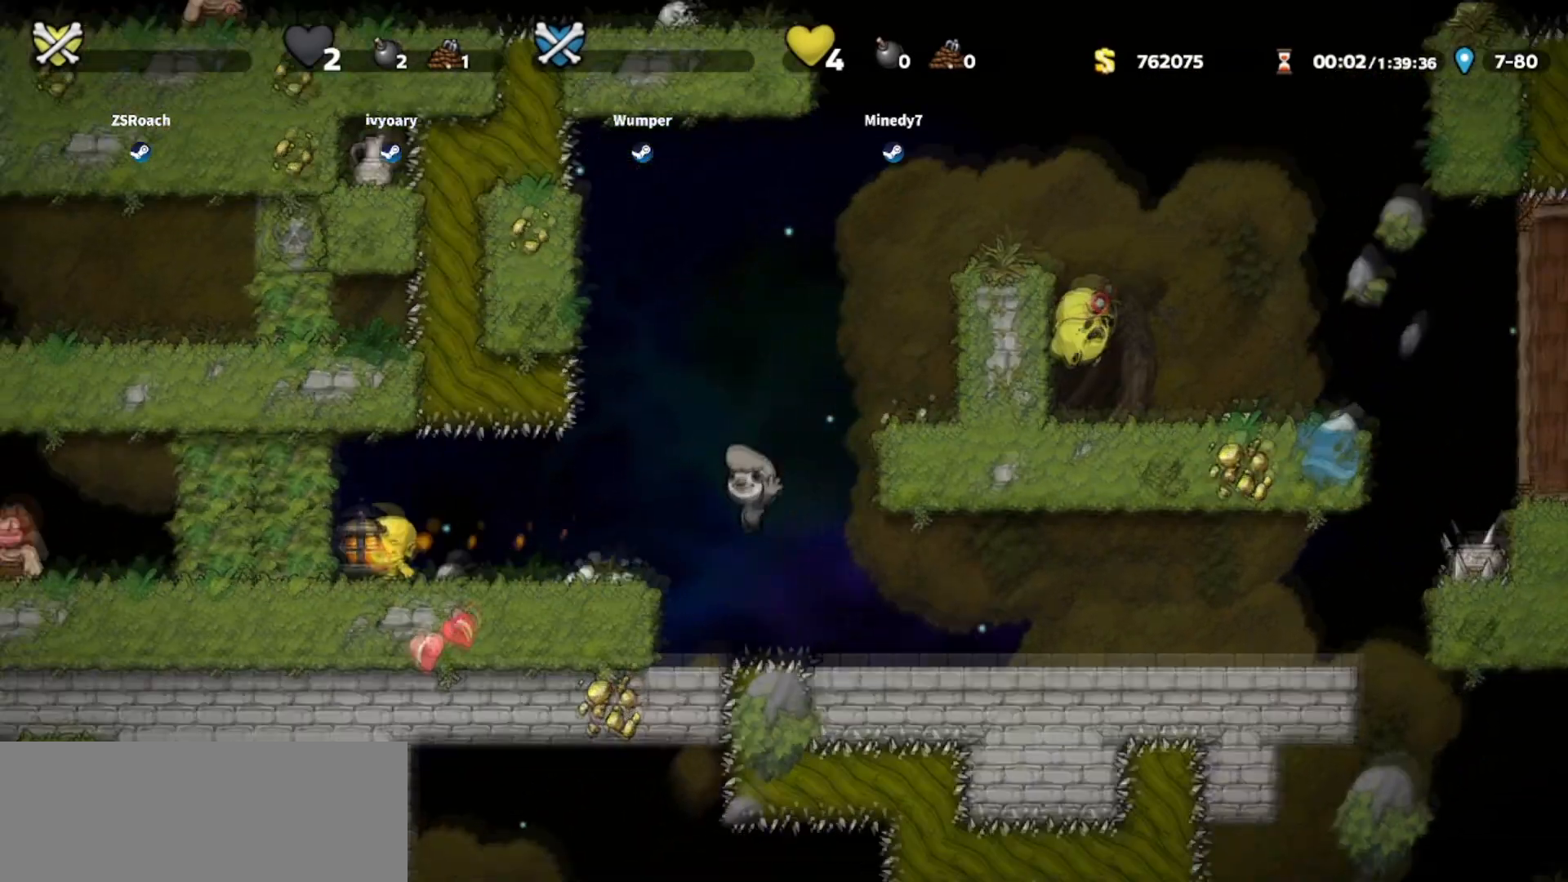
{"keys": ["down"], "events": []}
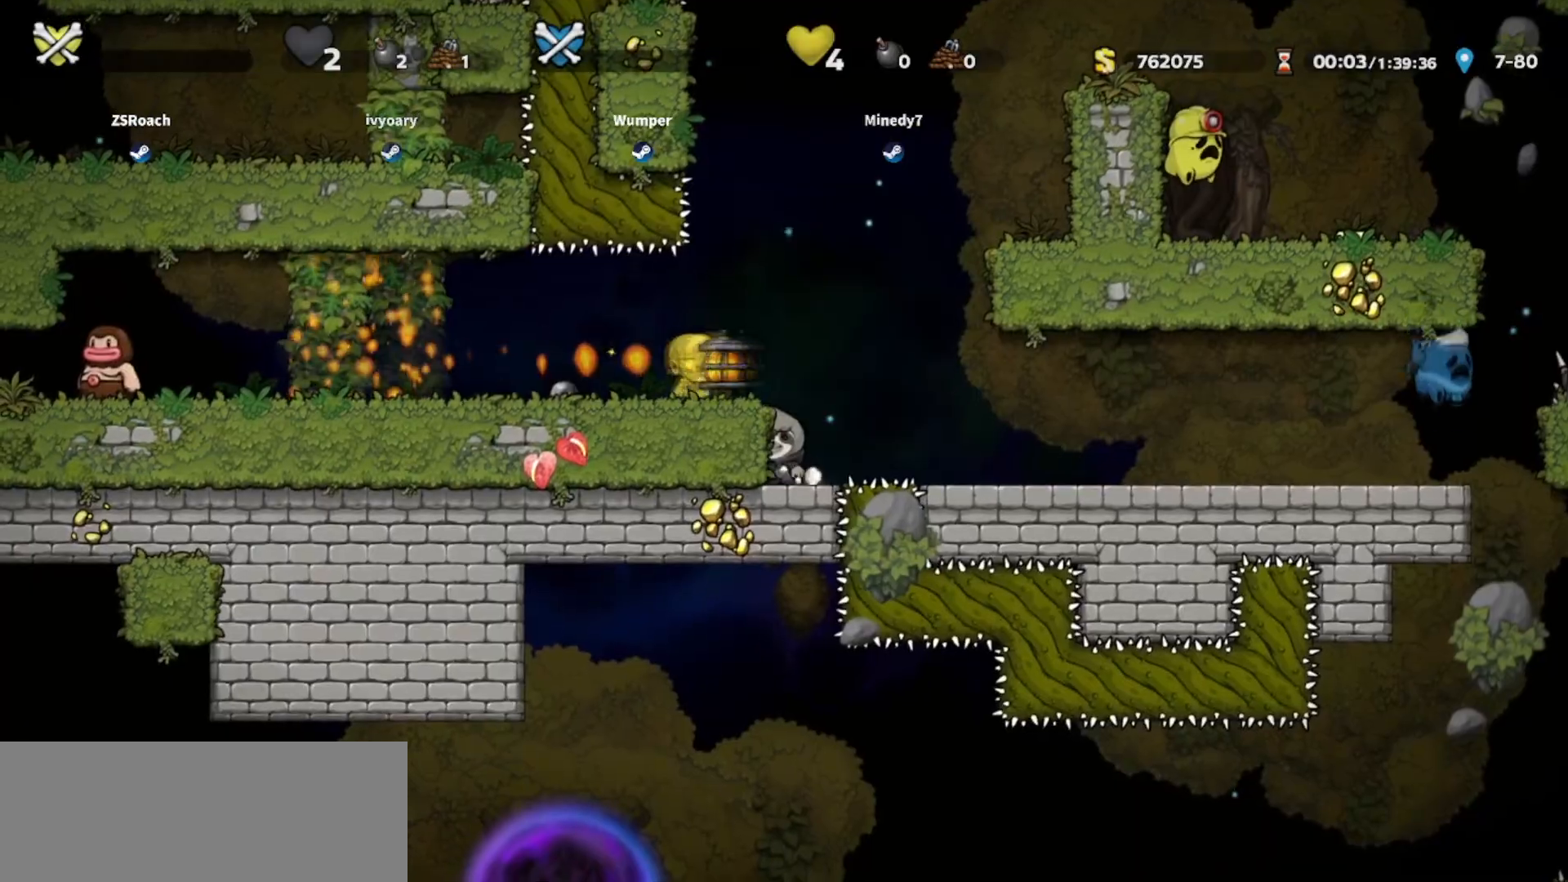
{"keys": ["left"], "events": [[233, "down", "up"], [233, "left", "down"]]}
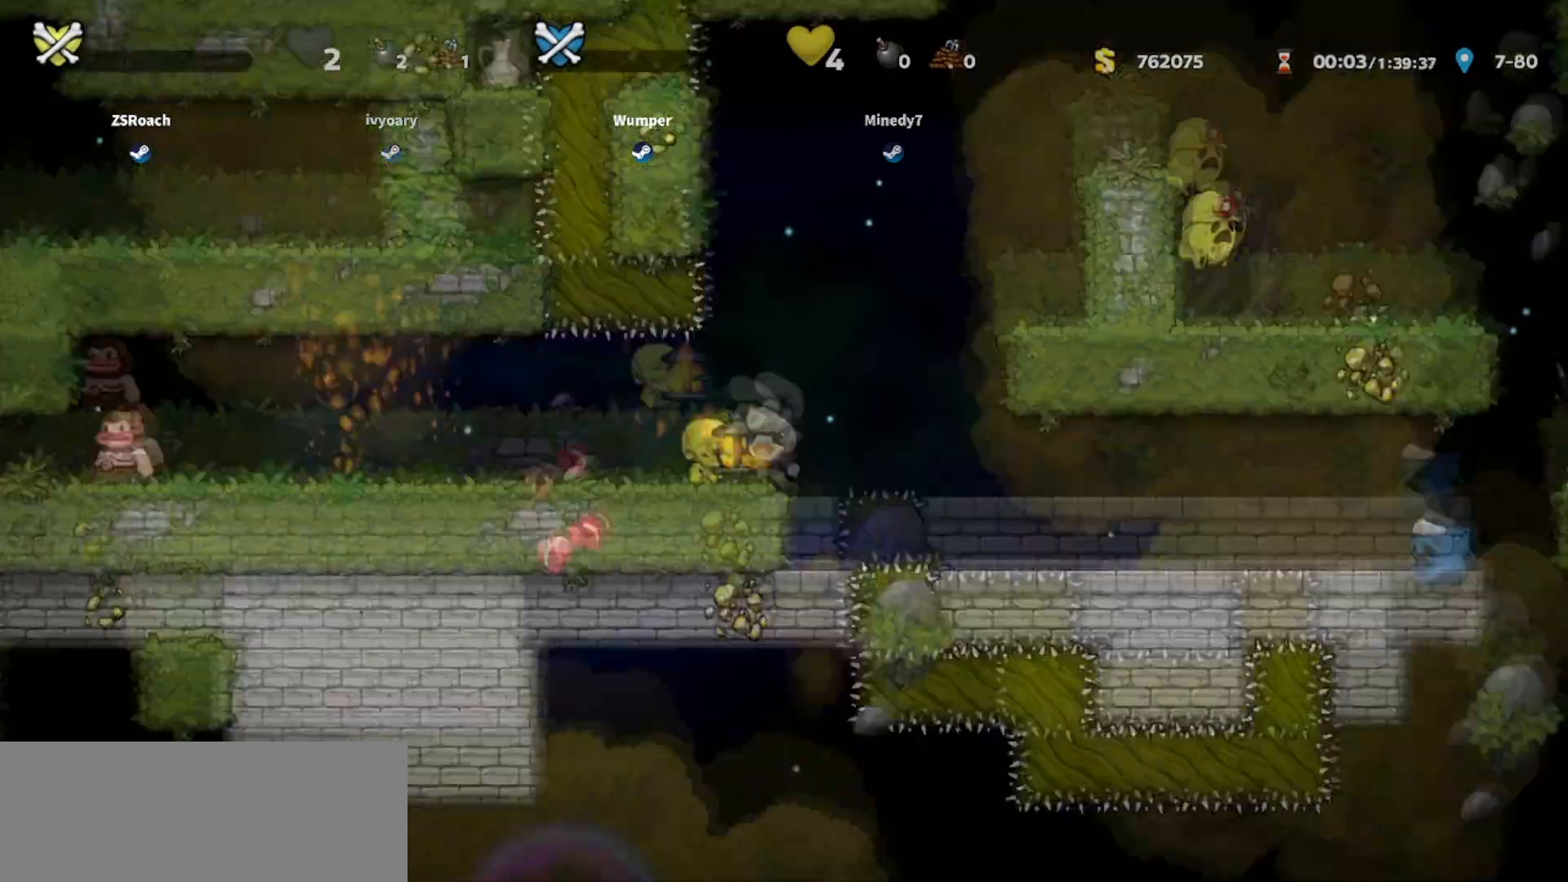
{"keys": ["left"], "events": []}
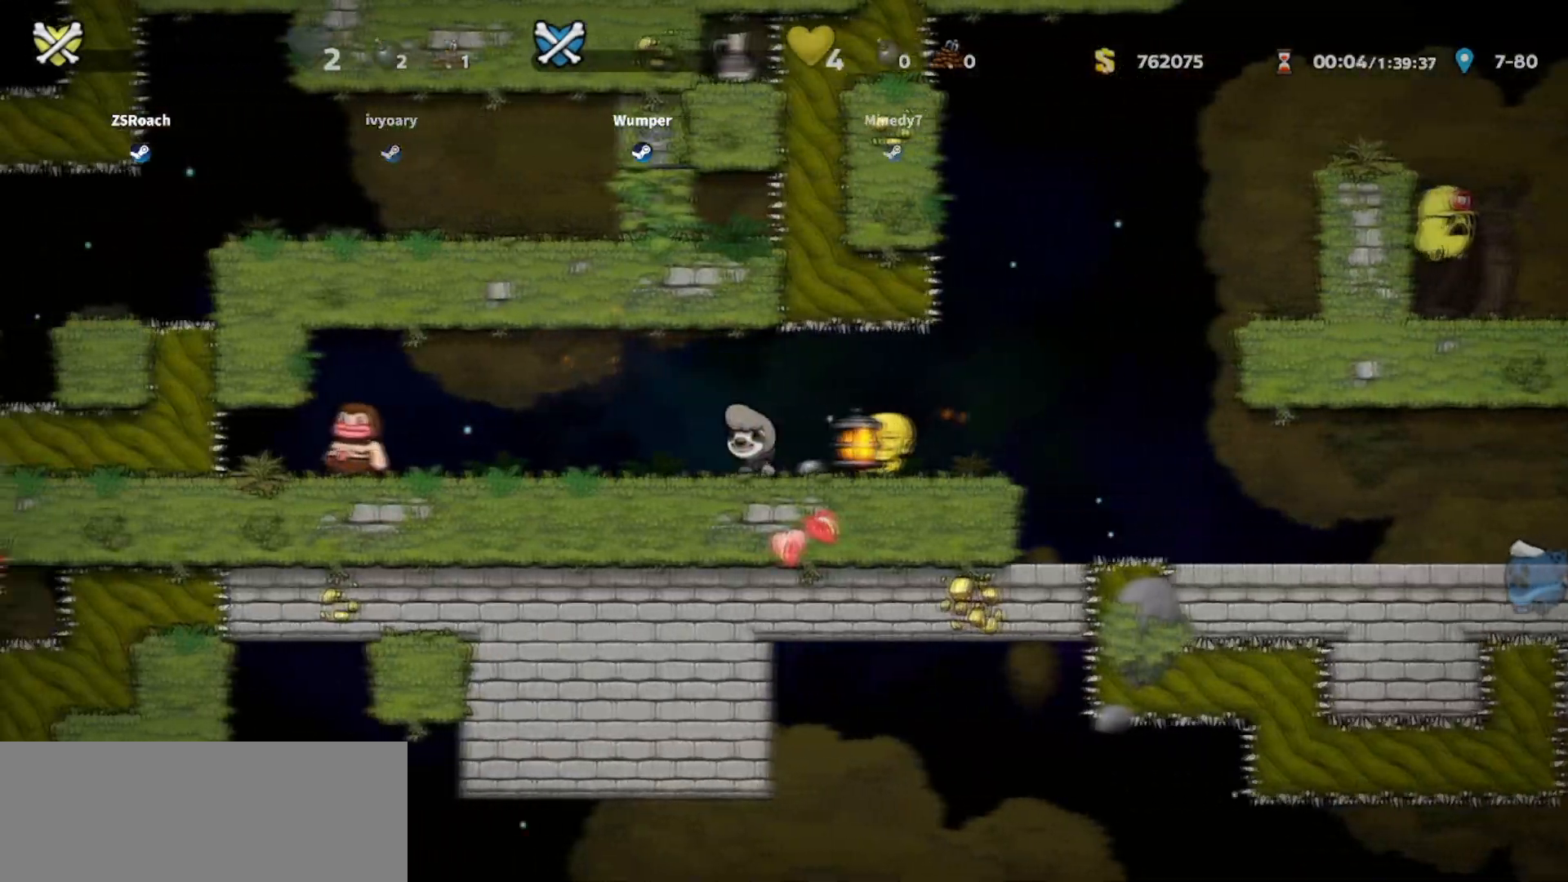
{"keys": [], "events": [[33, "left", "up"]]}
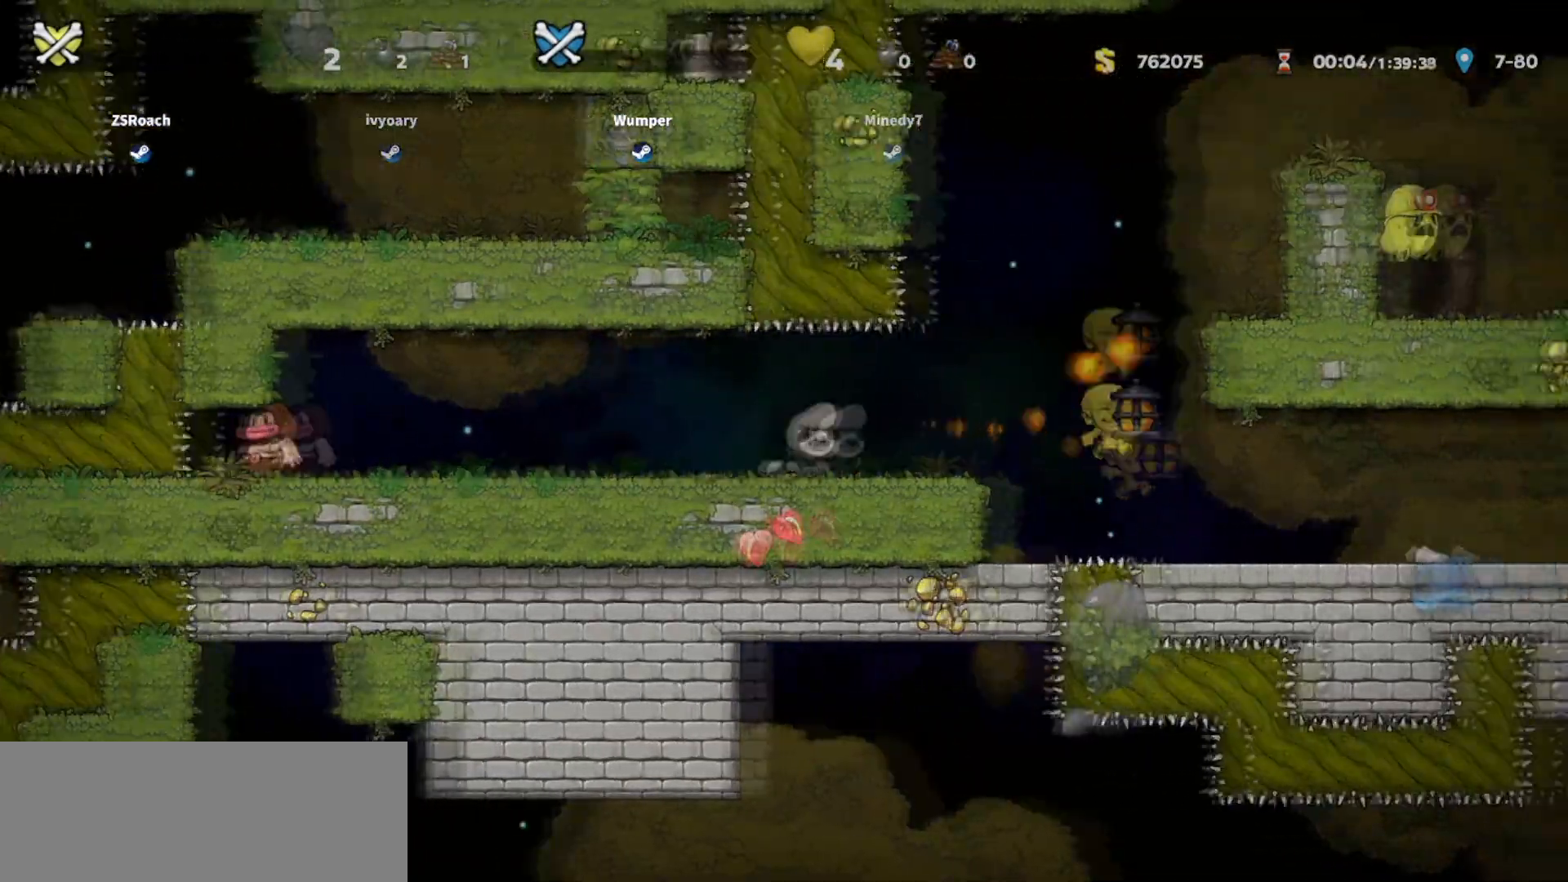
{"keys": [], "events": []}
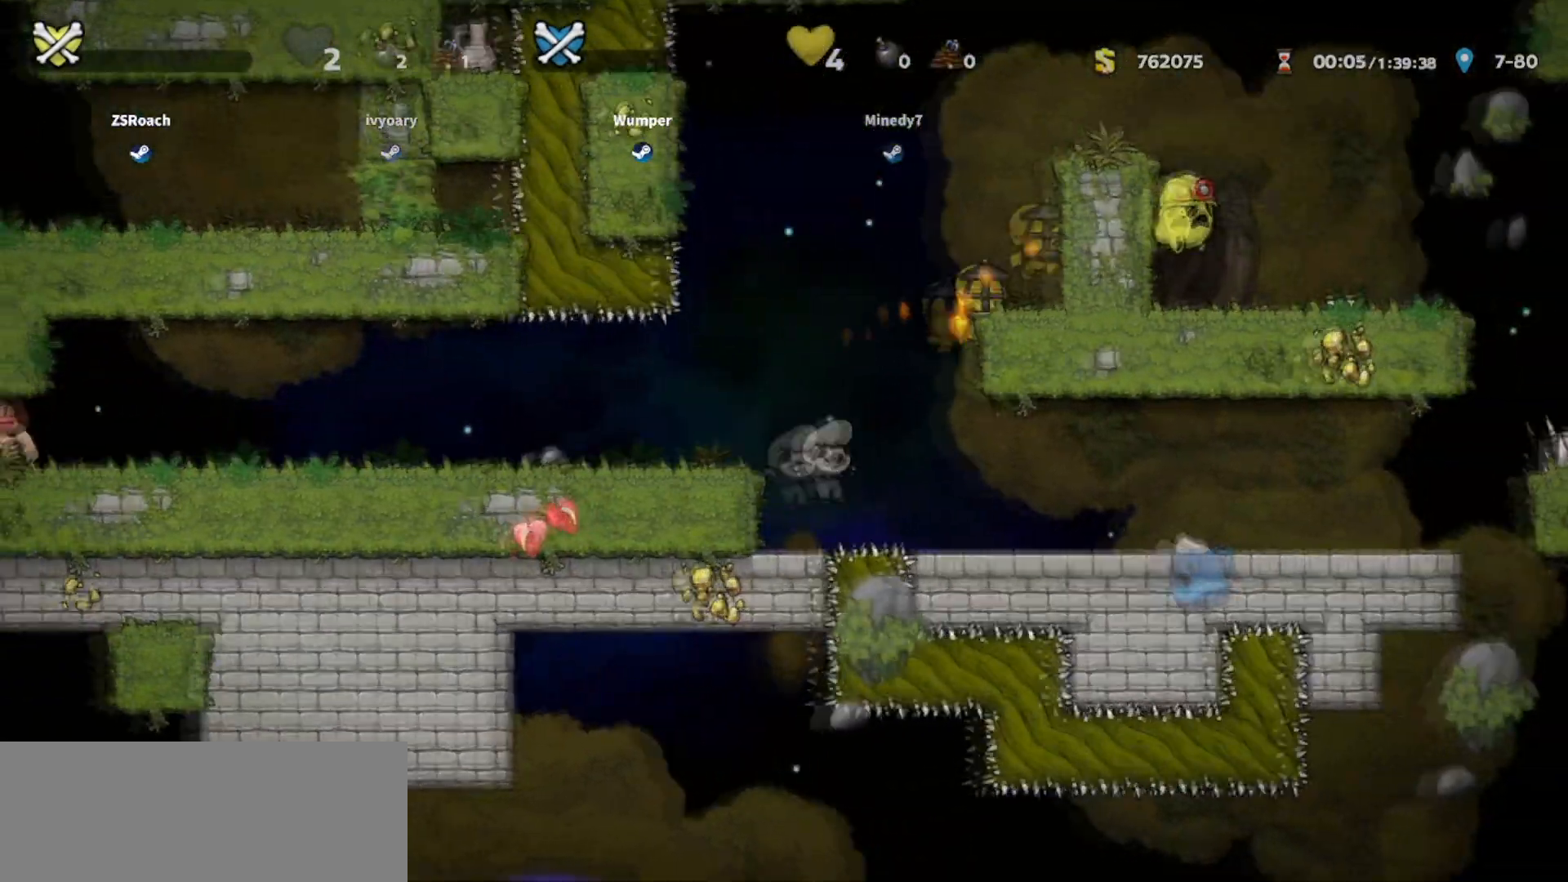
{"keys": [], "events": []}
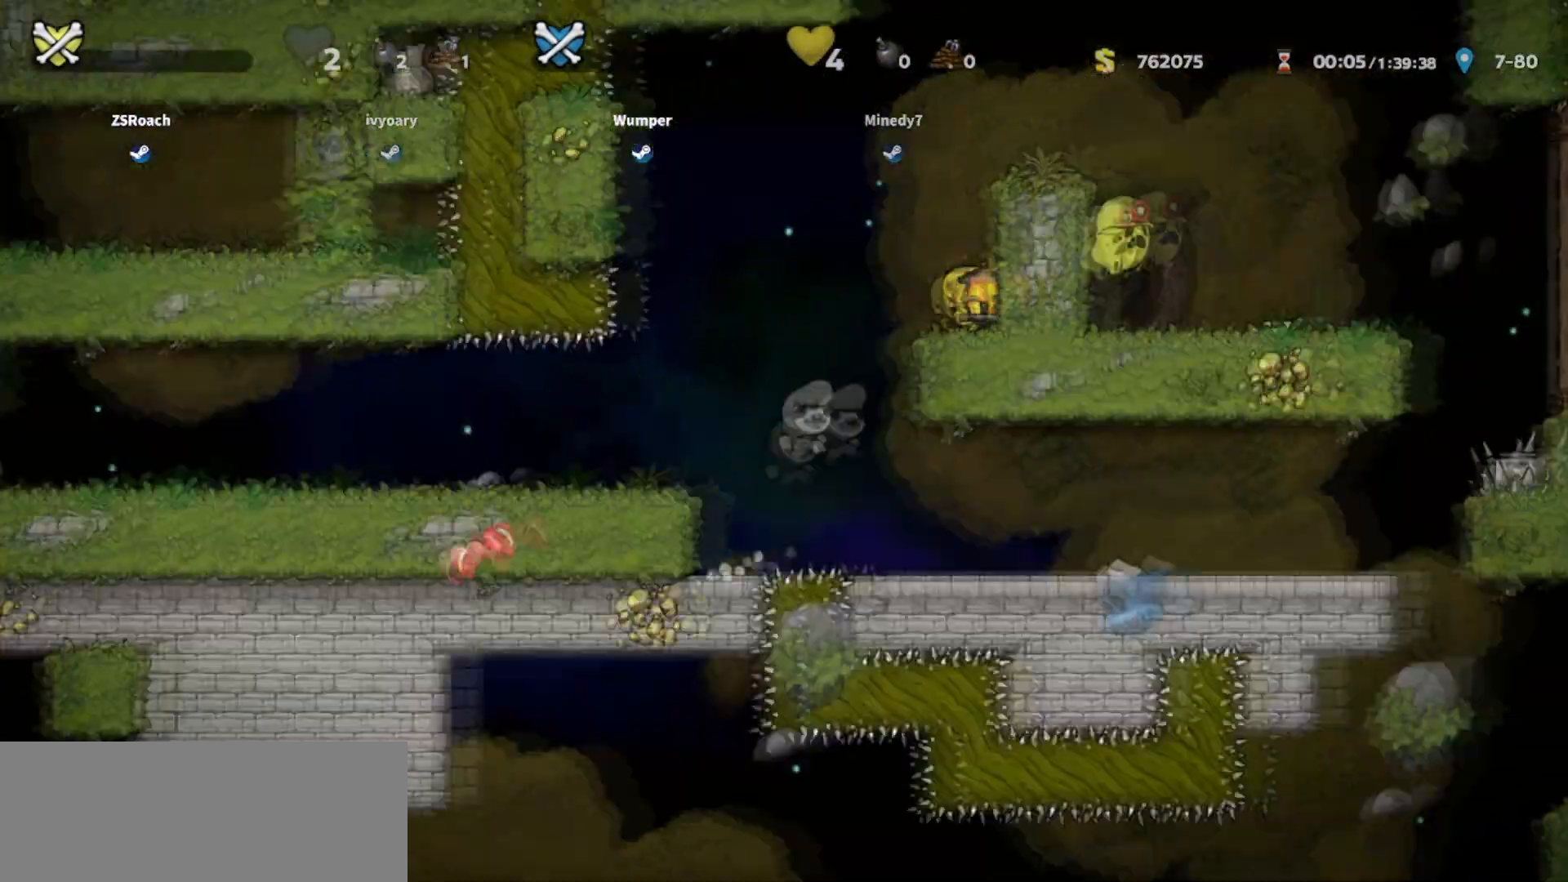
{"keys": [], "events": []}
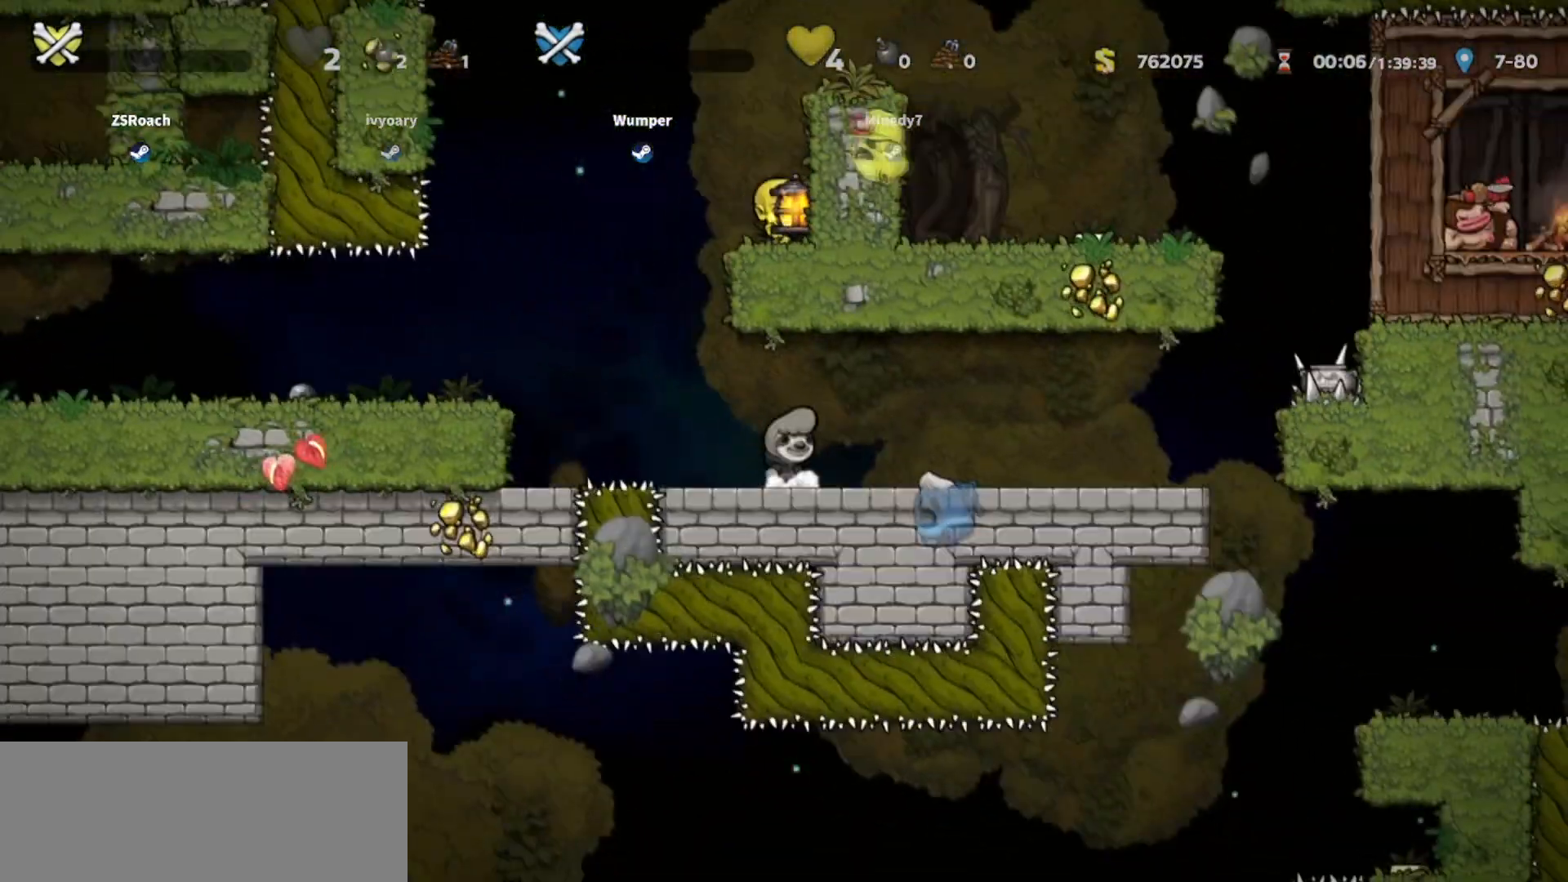
{"keys": [], "events": []}
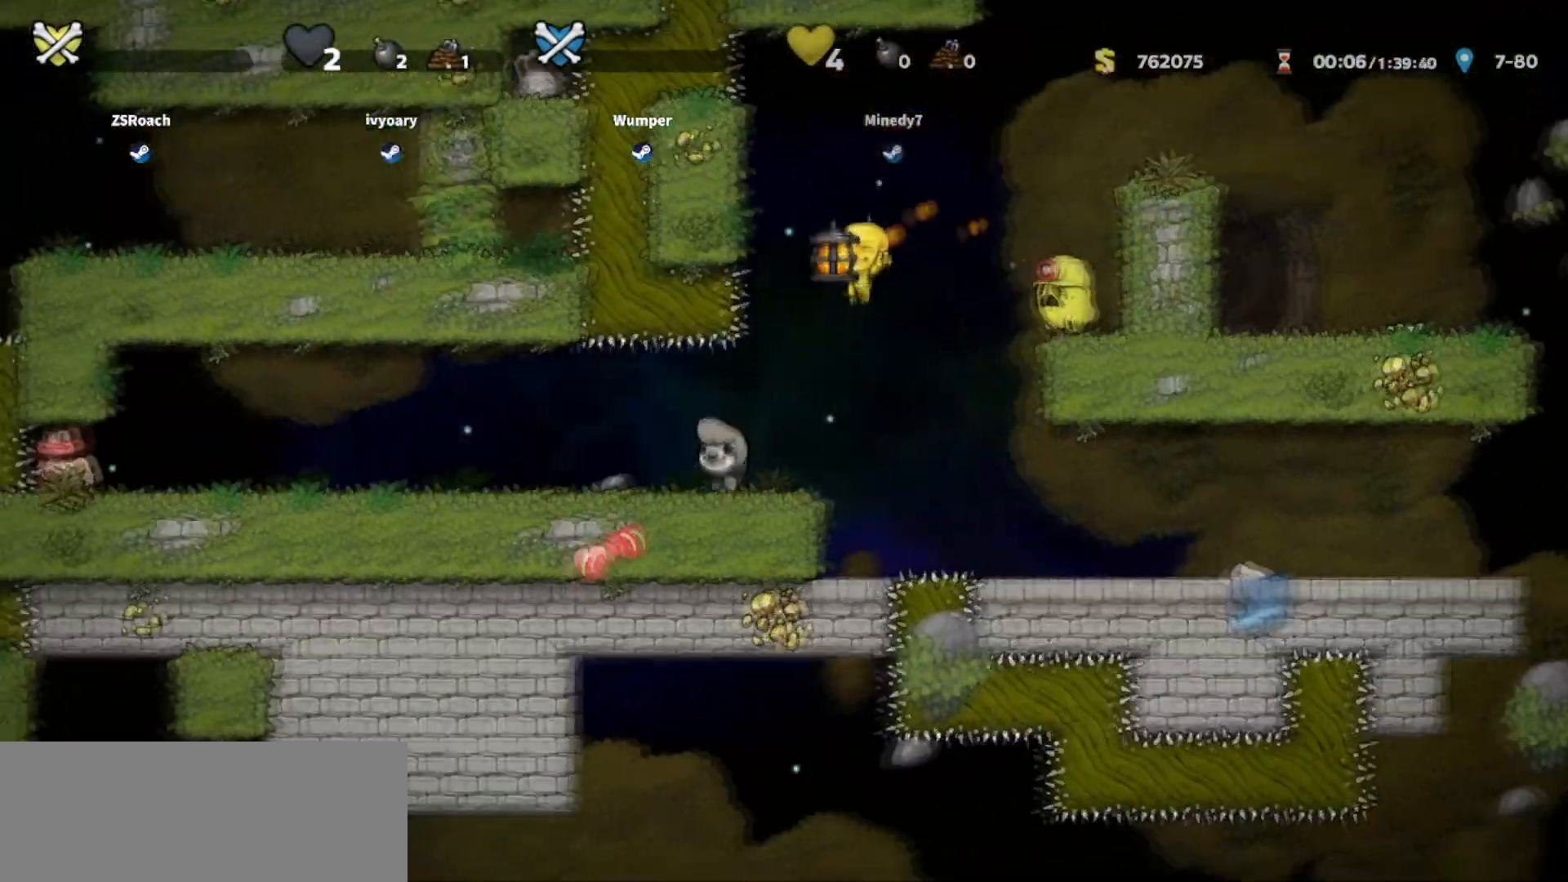
{"keys": [], "events": []}
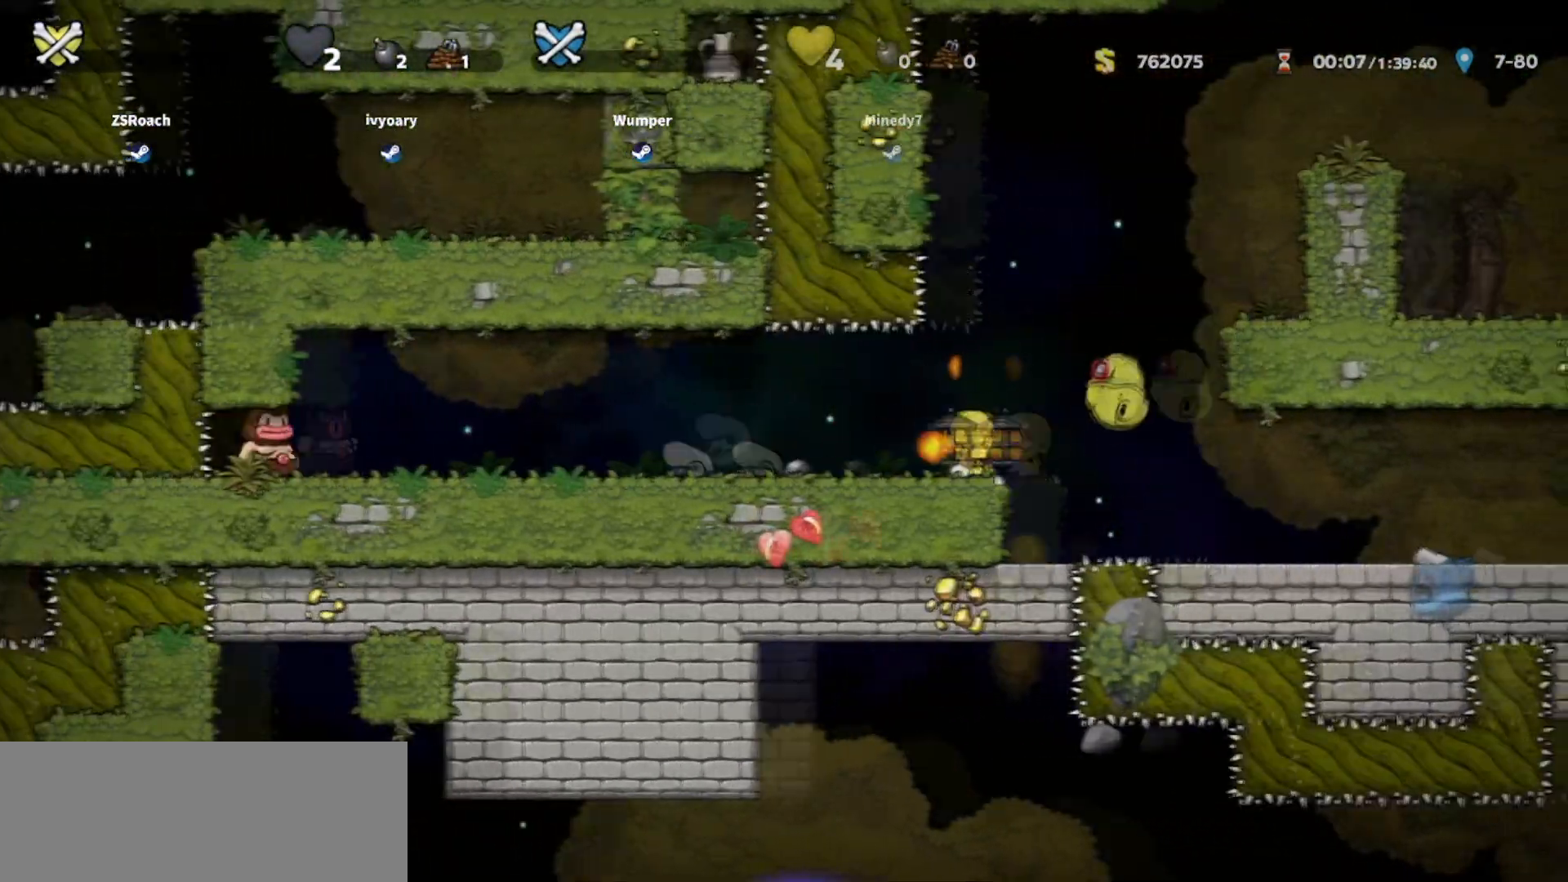
{"keys": [], "events": []}
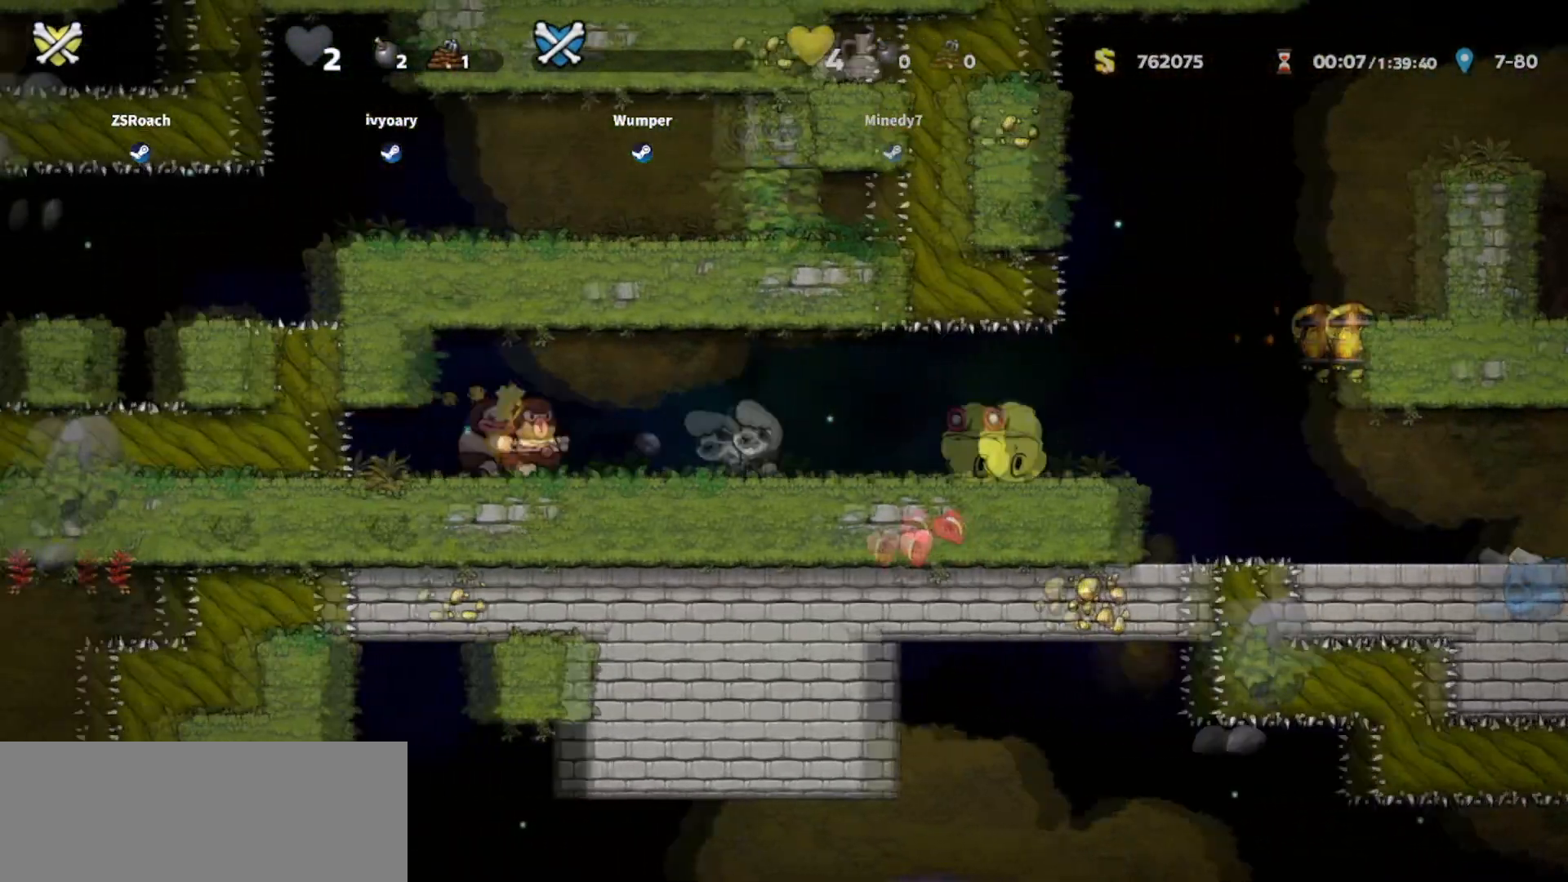
{"keys": [], "events": []}
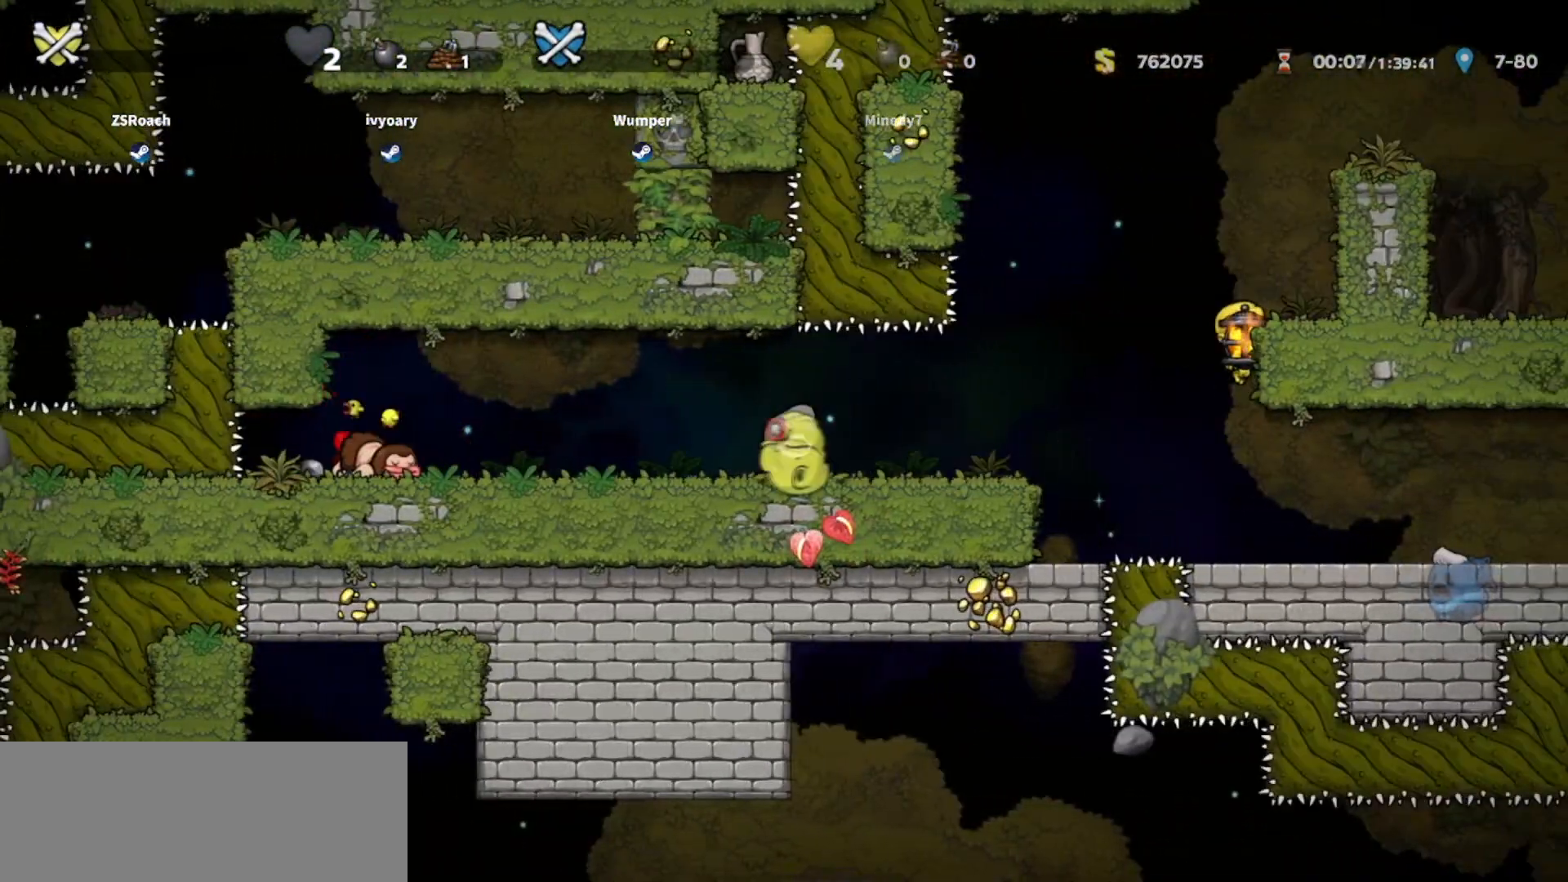
{"keys": [], "events": []}
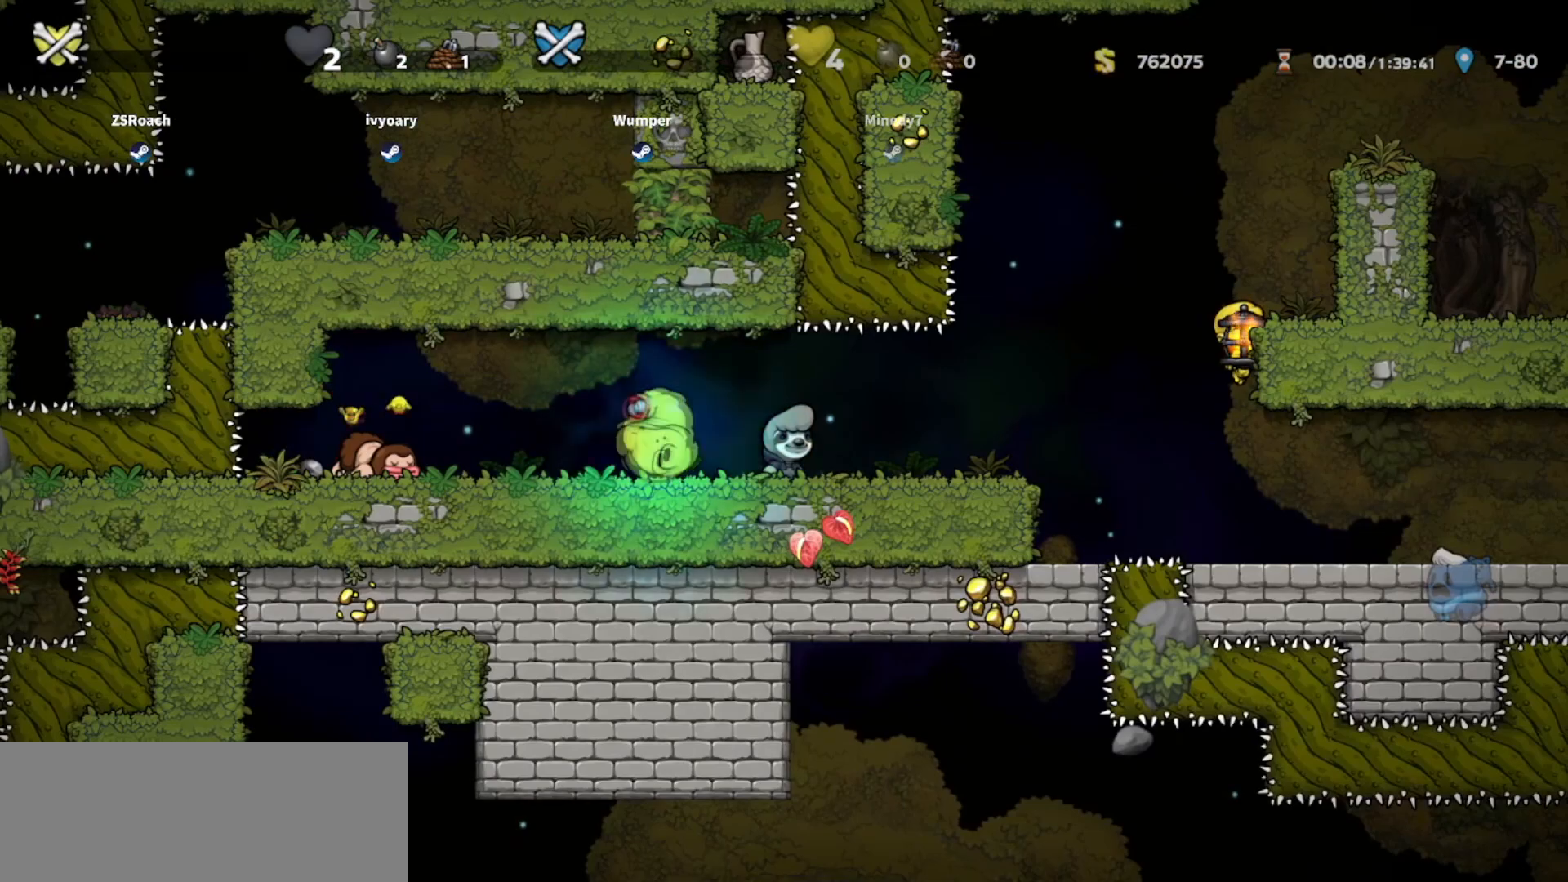
{"keys": [], "events": [[234, "left", "down"], [400, "left", "up"]]}
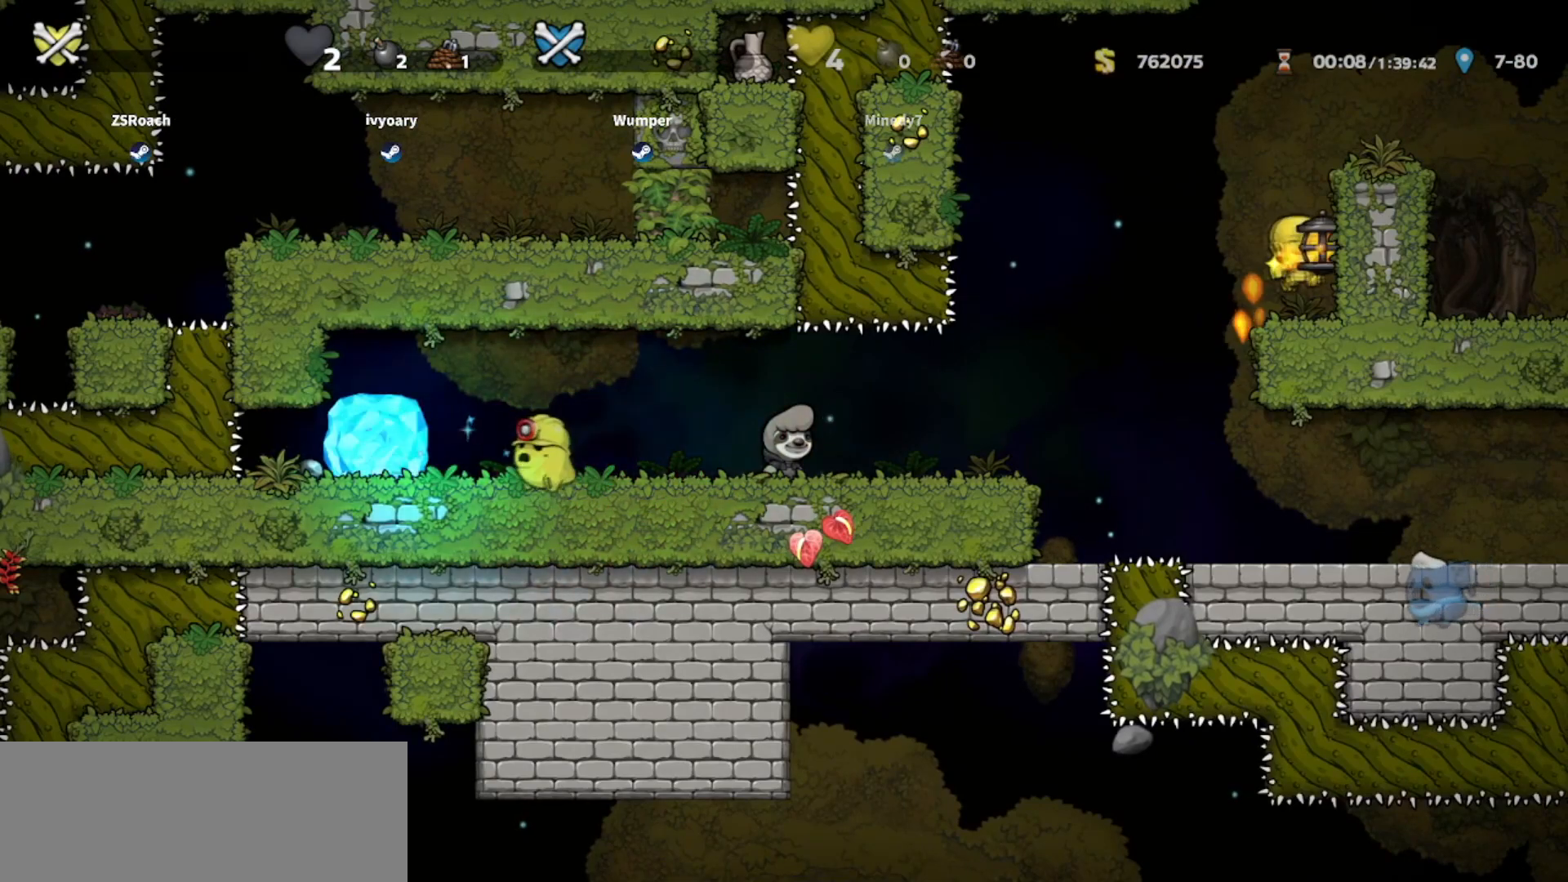
{"keys": [], "events": []}
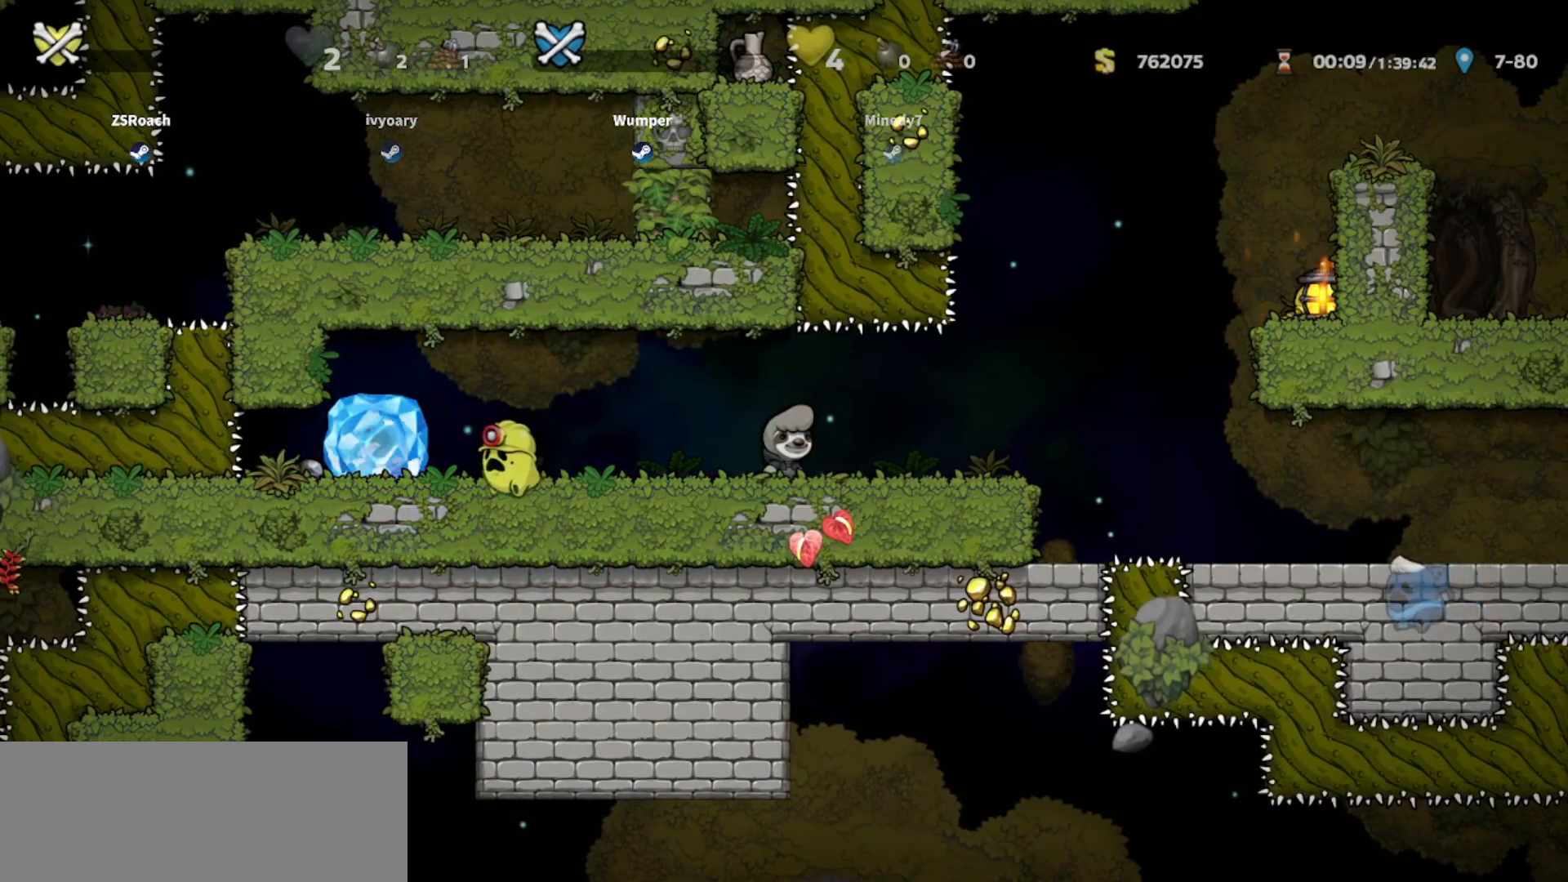
{"keys": ["left"], "events": [[367, "left", "down"]]}
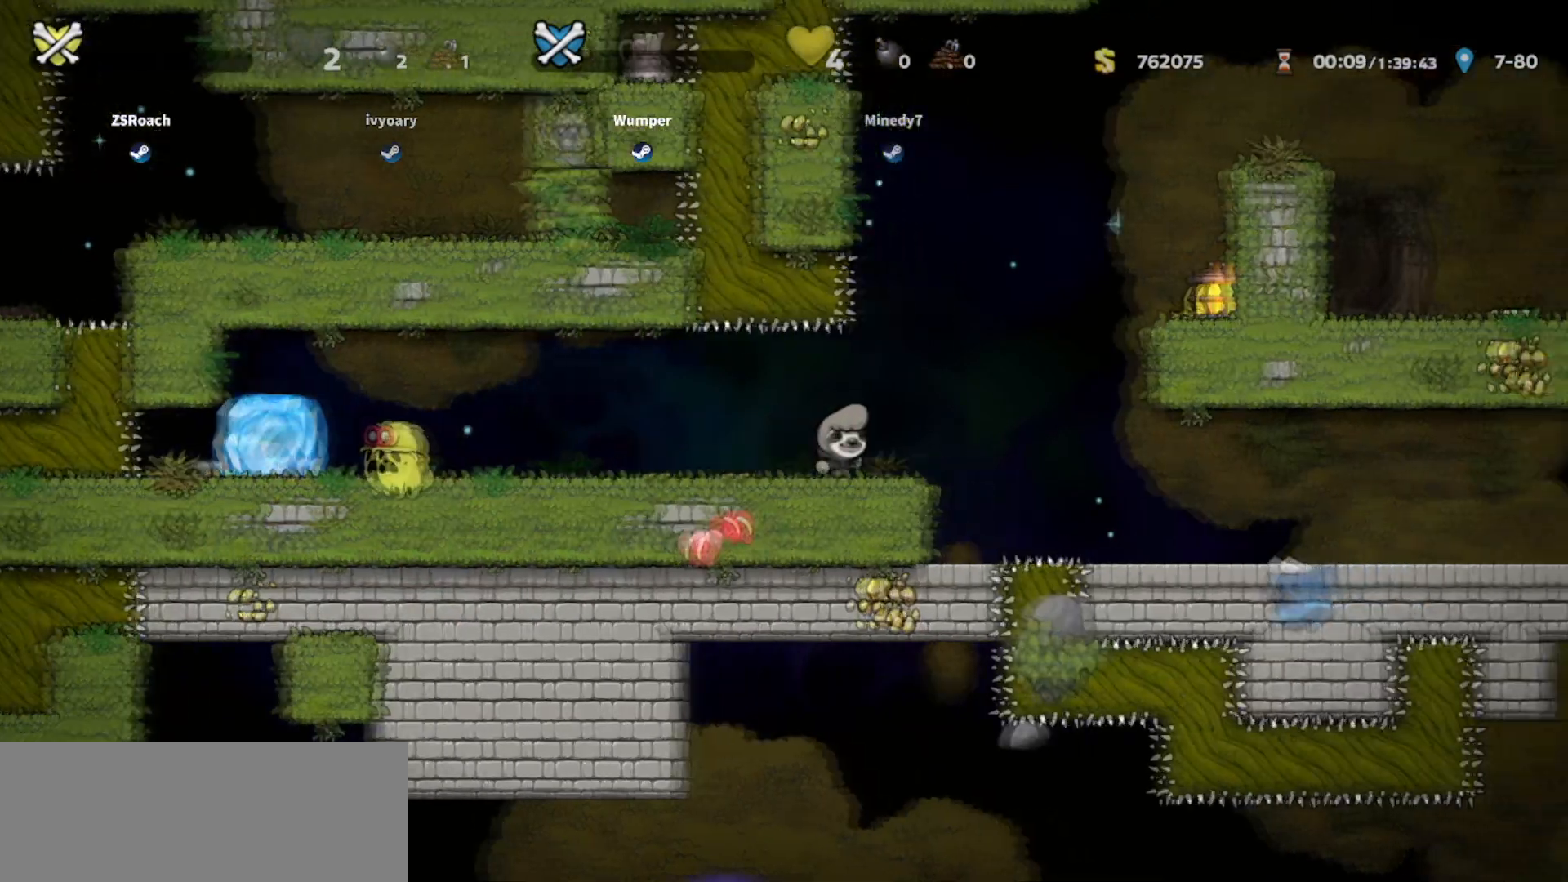
{"keys": [], "events": [[134, "left", "up"]]}